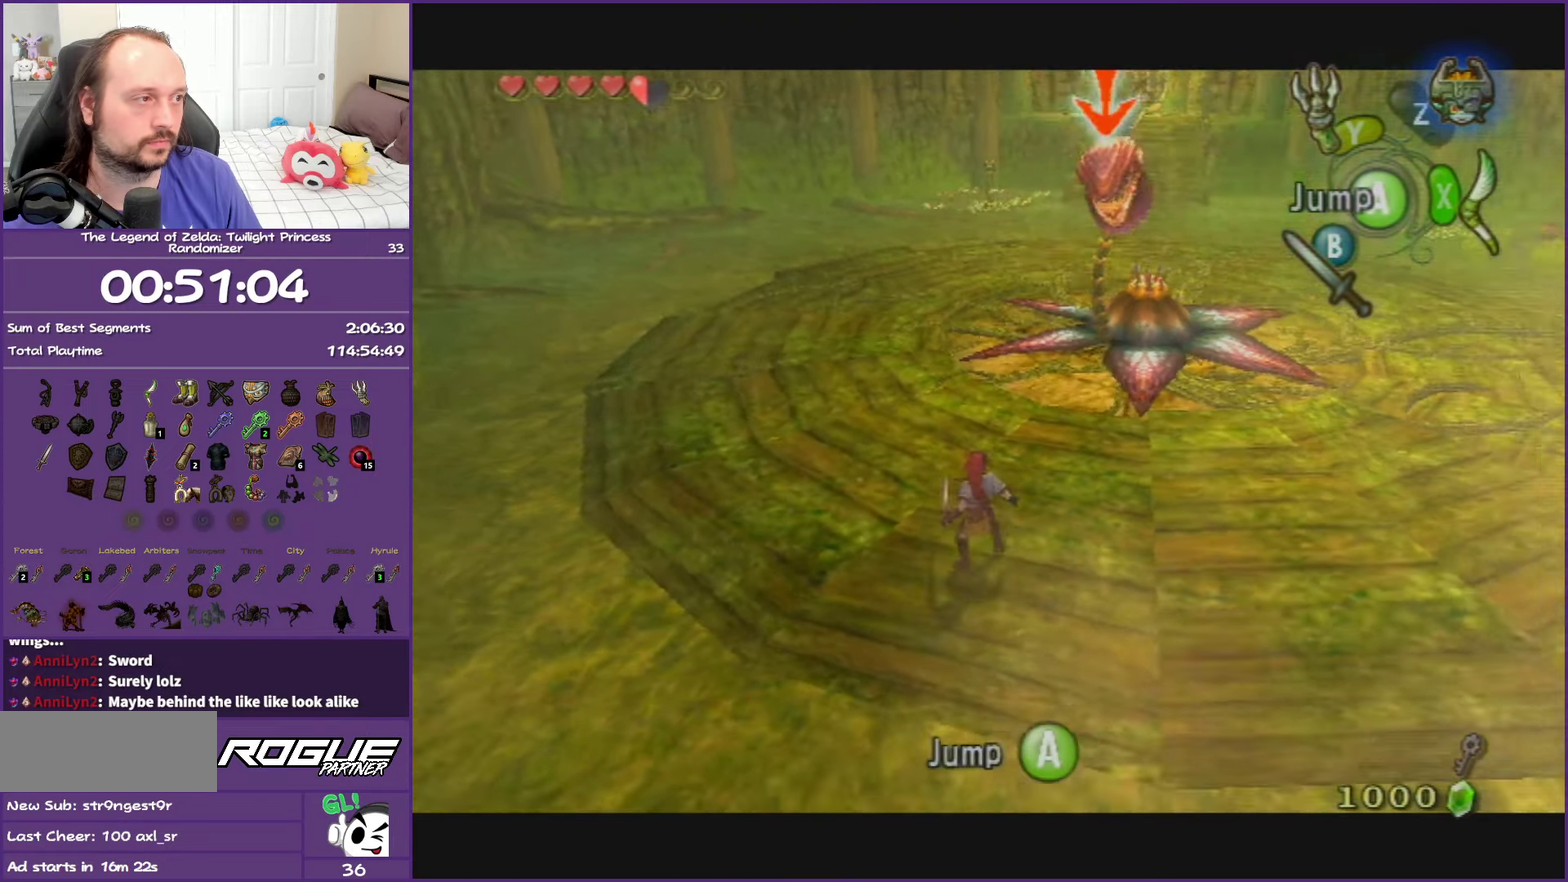
Gameplay with a controller (Nintendo layout); each line is a JSON object with the inputs held at the frame after it. "events" lists button and stick changes between this image and that frame as [ms after this image, input, new state], when the widget could be followed in between. This overlay highlights the sticks when they move; stick clicks (L3 R3) are not distinguishable. Not read: L3 R3.
{"buttons": ["L1"], "left_stick": "up-left", "right_stick": "center", "events": [[167, "left_stick", "center"], [500, "left_stick", "up-left"]]}
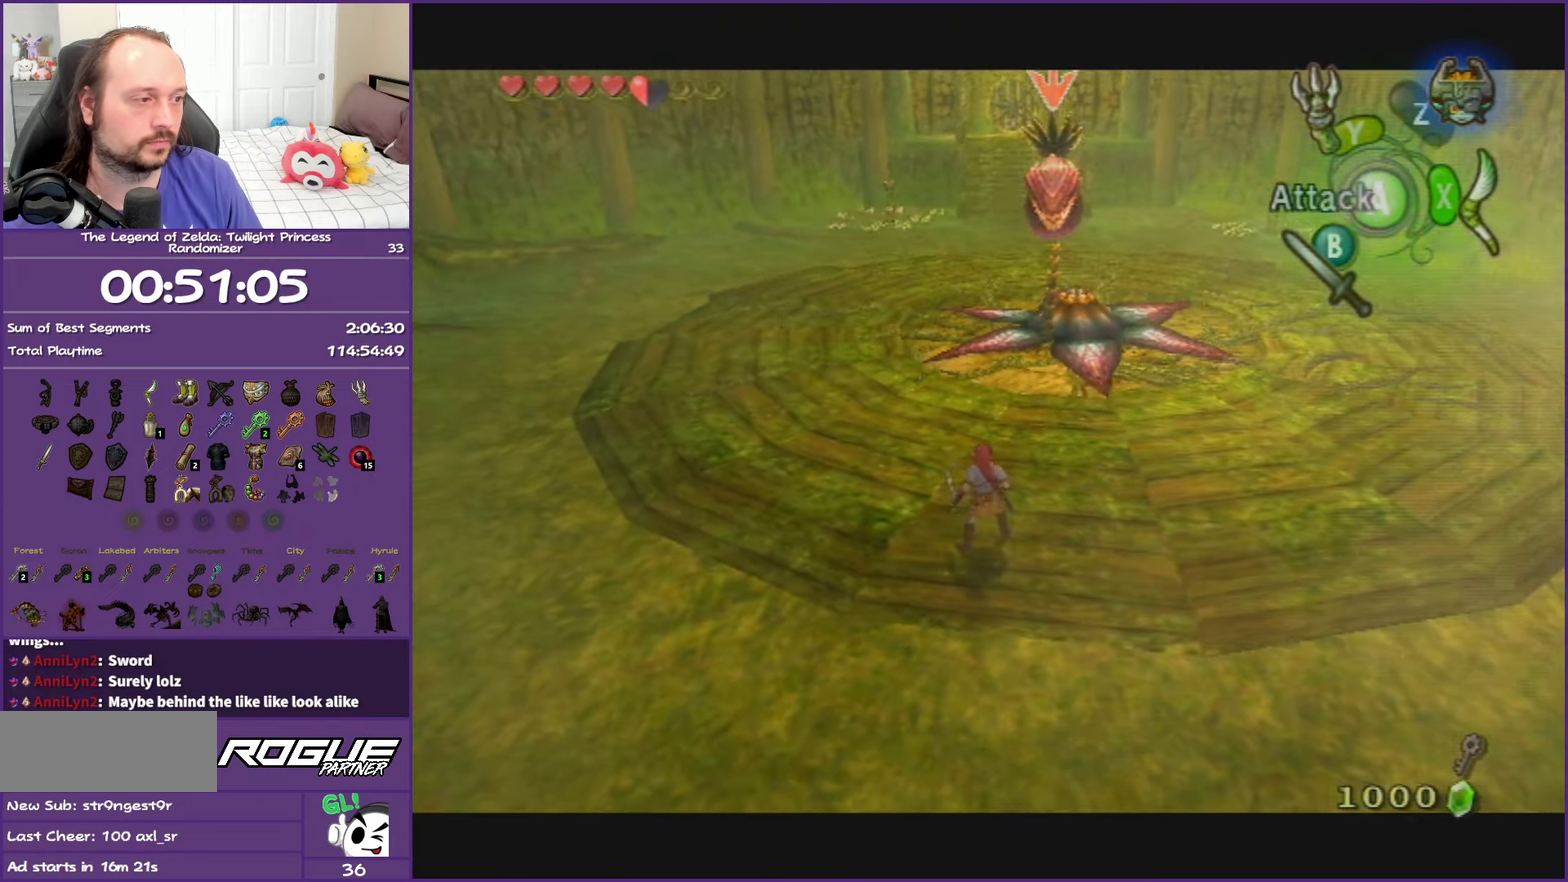
{"buttons": ["L1"], "left_stick": "up-left", "right_stick": "center", "events": []}
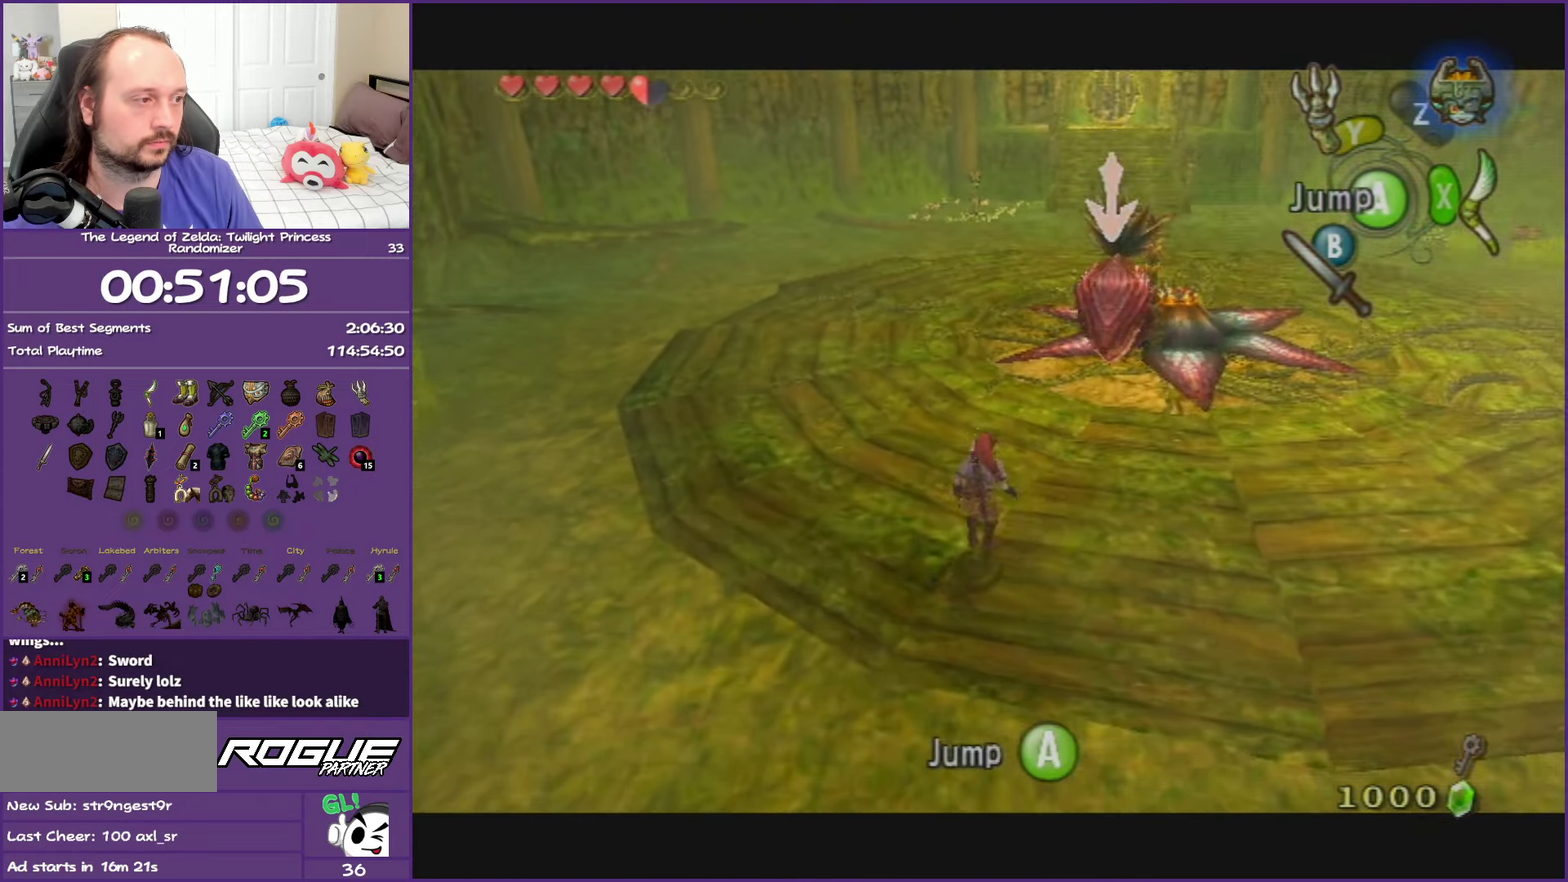
{"buttons": ["A", "L1"], "left_stick": "center", "right_stick": "center", "events": [[433, "left_stick", "right"], [450, "A", "down"], [500, "left_stick", "center"]]}
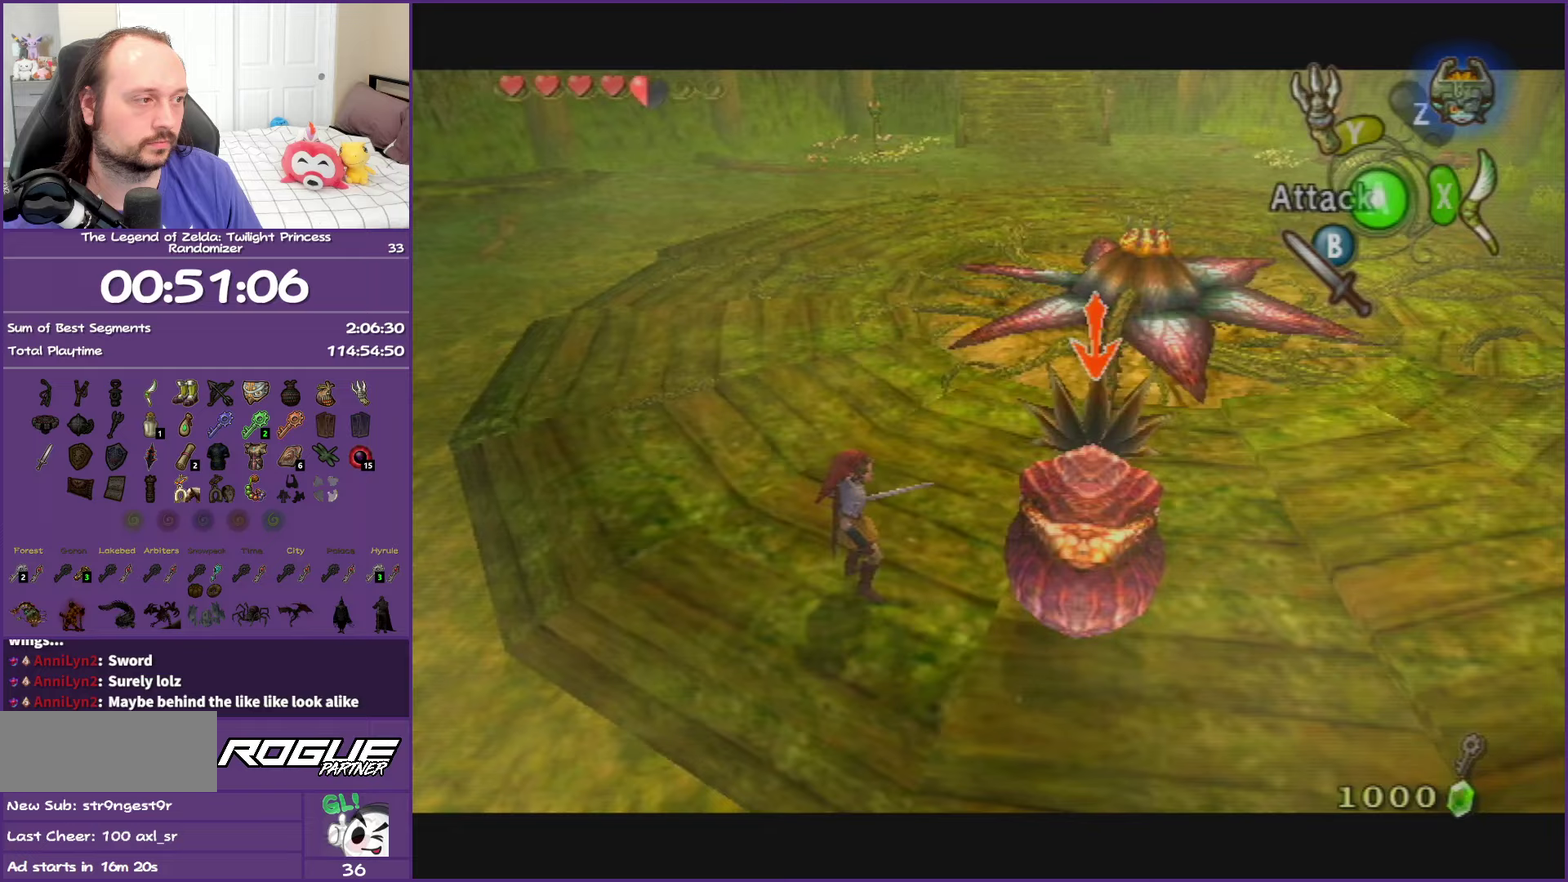
{"buttons": ["L1"], "left_stick": "center", "right_stick": "center", "events": [[67, "A", "up"]]}
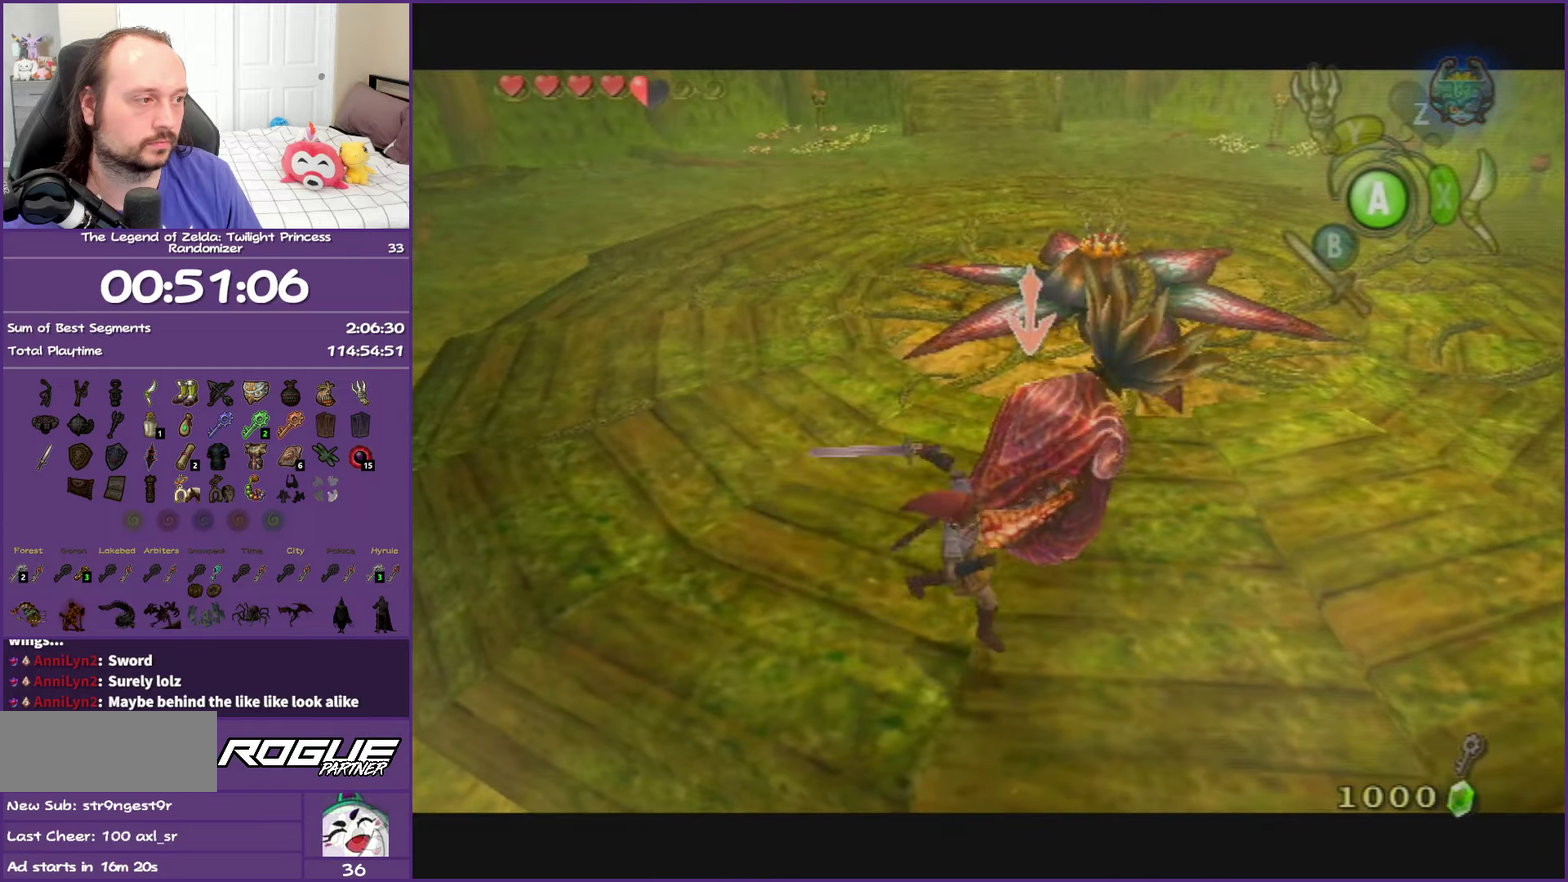
{"buttons": ["L1"], "left_stick": "center", "right_stick": "center", "events": []}
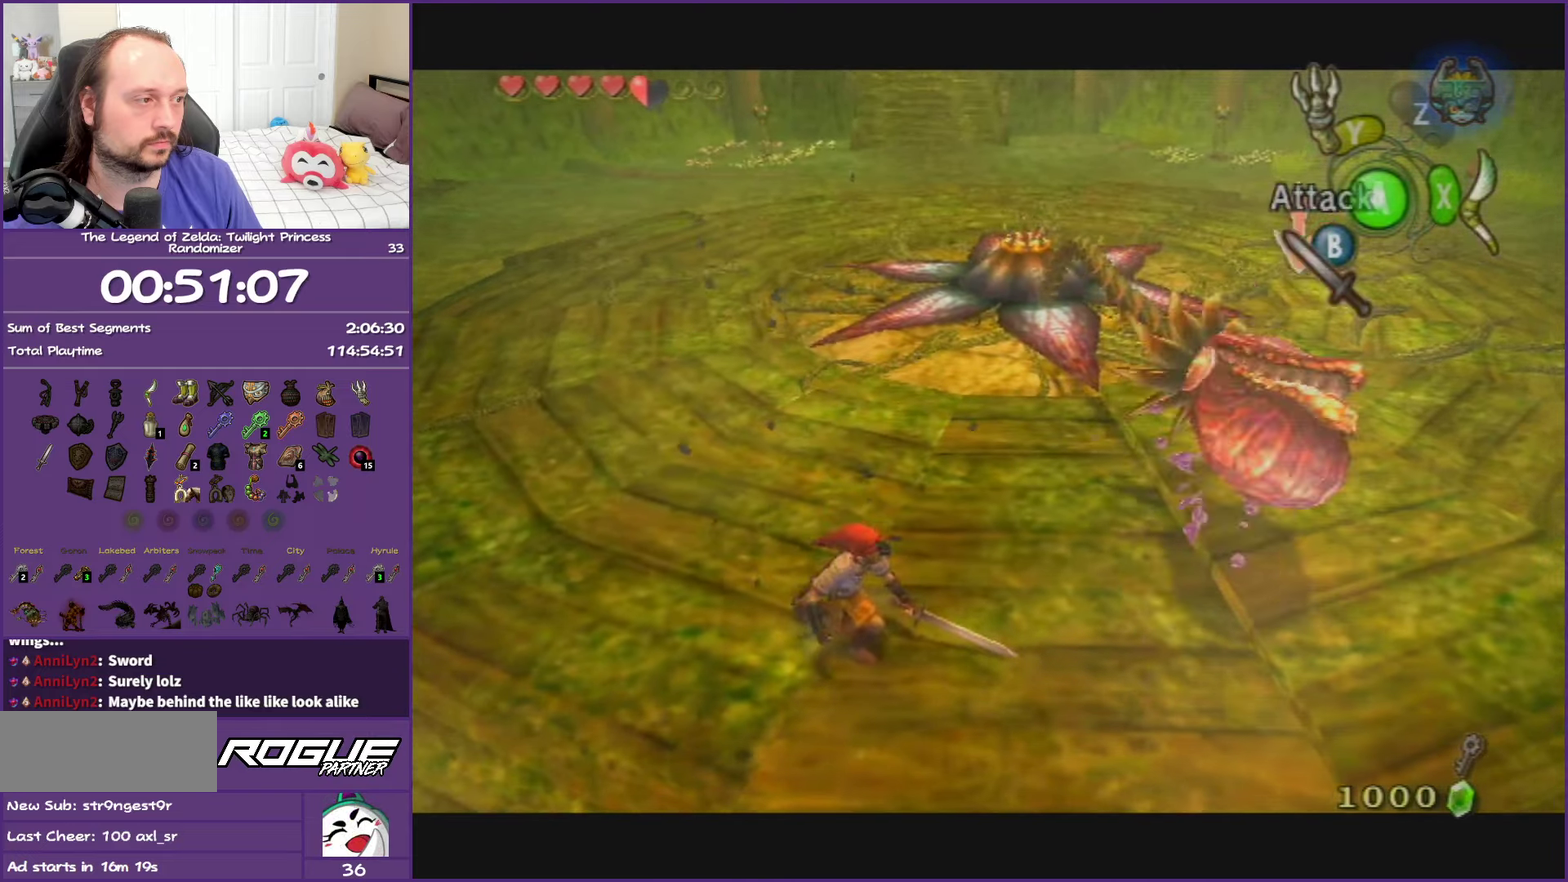
{"buttons": ["L1"], "left_stick": "right", "right_stick": "center", "events": [[200, "left_stick", "right"]]}